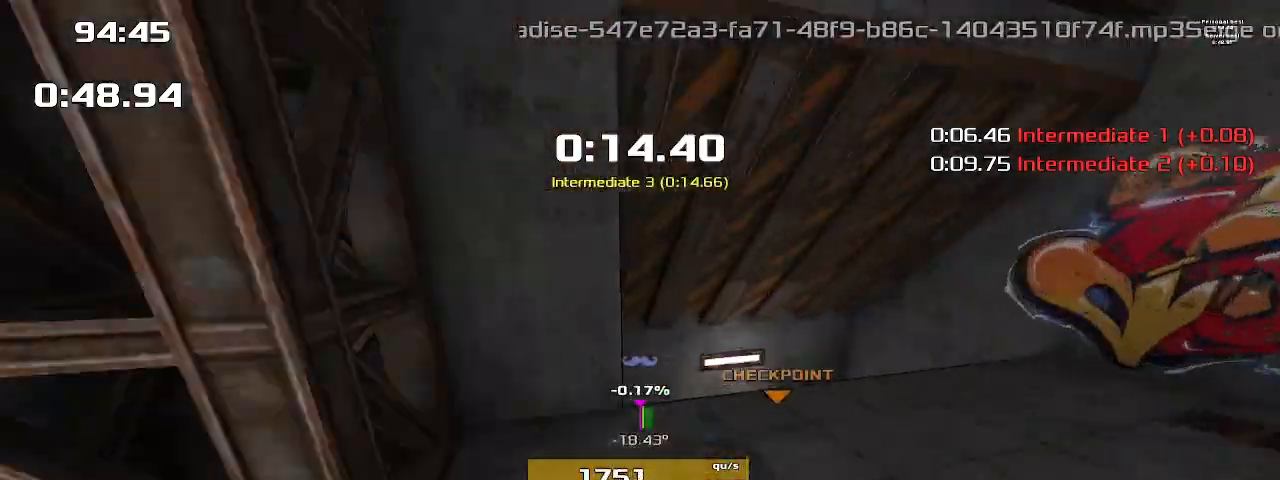
Gameplay with keyboard; each line is a JSON object with the keys held at the frame after it. "events" lists presses ("down") and releases ("up") of "1", "2", "down", "left", "right" and "up" between this image and that frame as [ms after this image, input, new state], when the widget could be followed in between. No other keys are recorded. Mouse input is not recorded. Not read: other_keys.
{"keys": ["2", "up"], "events": [[33, "left", "up"], [133, "left", "down"], [133, "right", "up"], [200, "2", "down"], [333, "left", "up"], [367, "up", "down"]]}
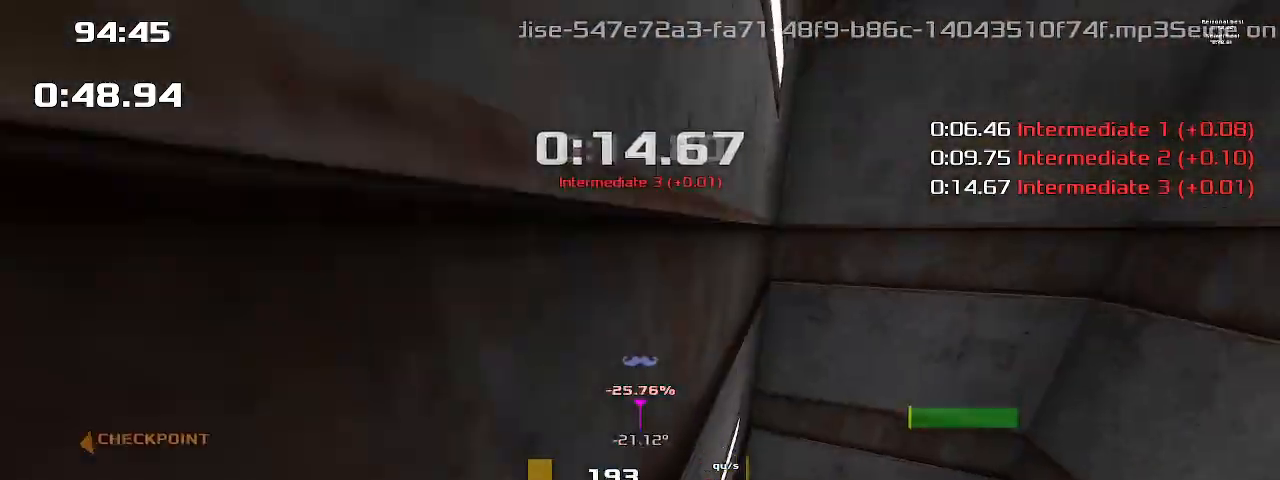
{"keys": ["2", "up"], "events": []}
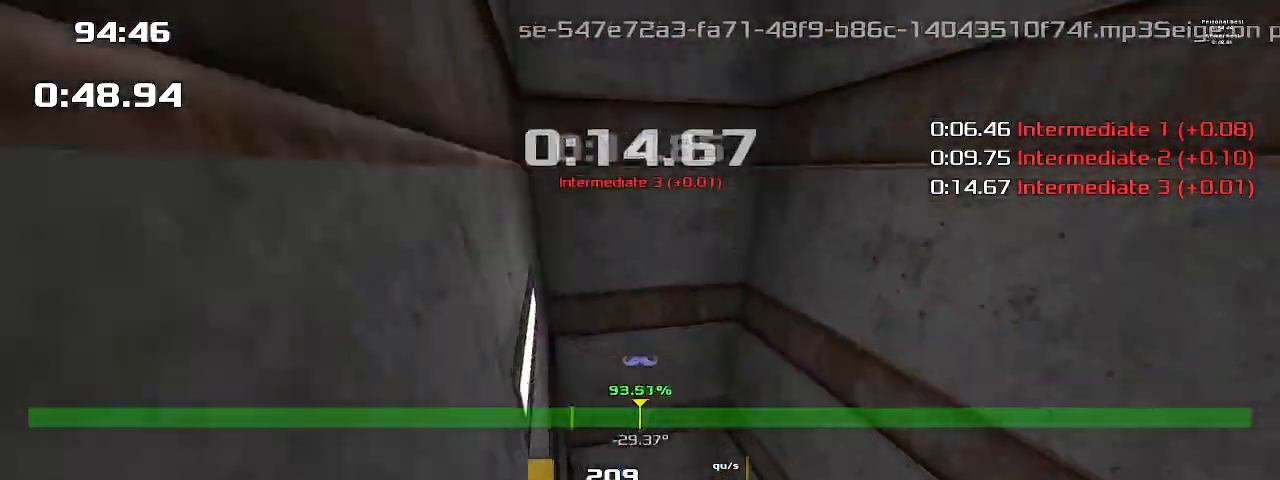
{"keys": ["2", "up"]}
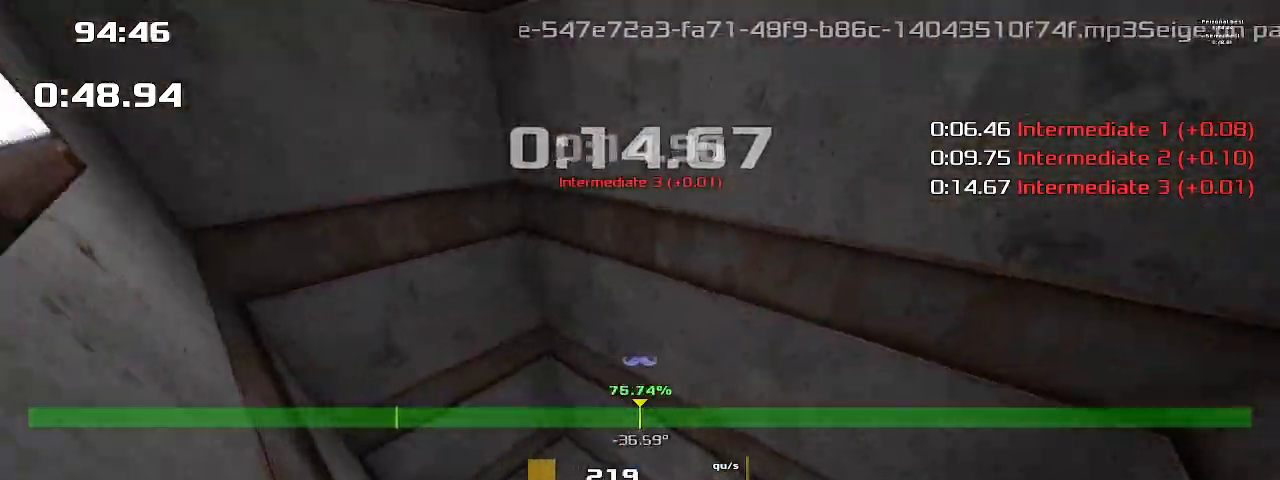
{"keys": ["2", "up"], "events": []}
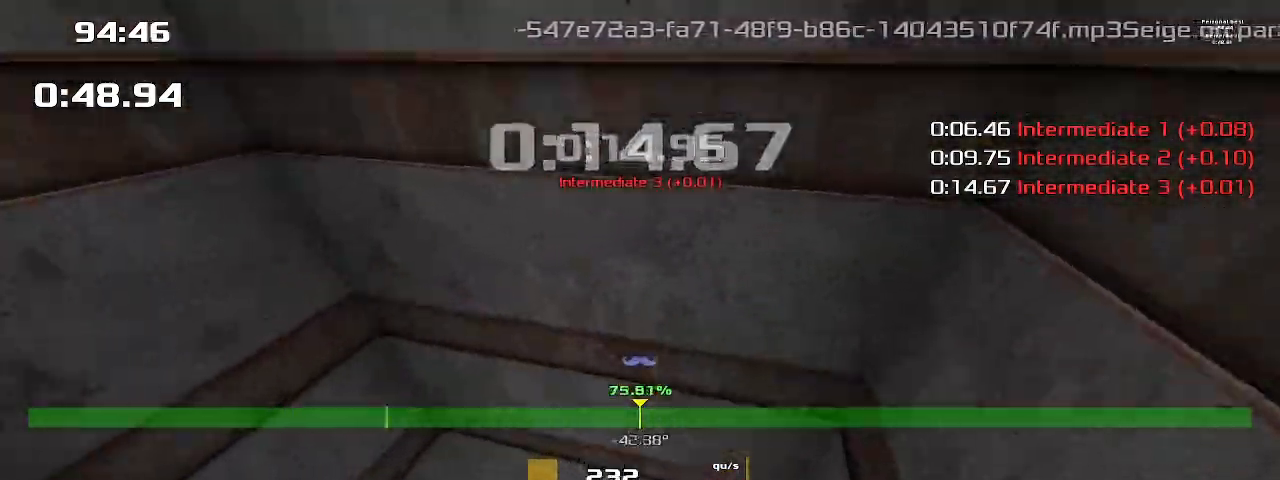
{"keys": ["2", "up"], "events": []}
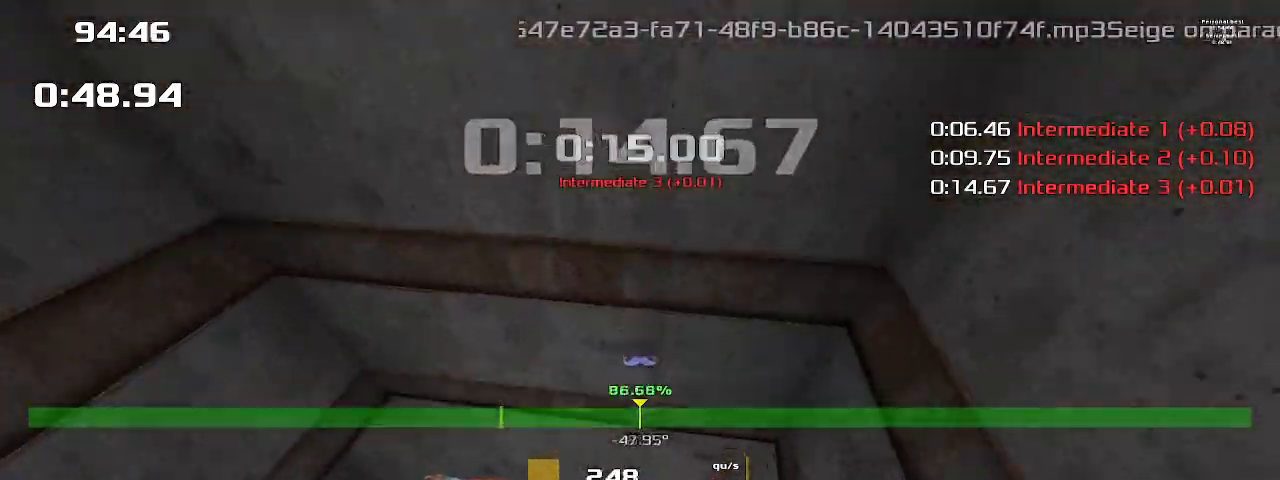
{"keys": ["2", "up"], "events": []}
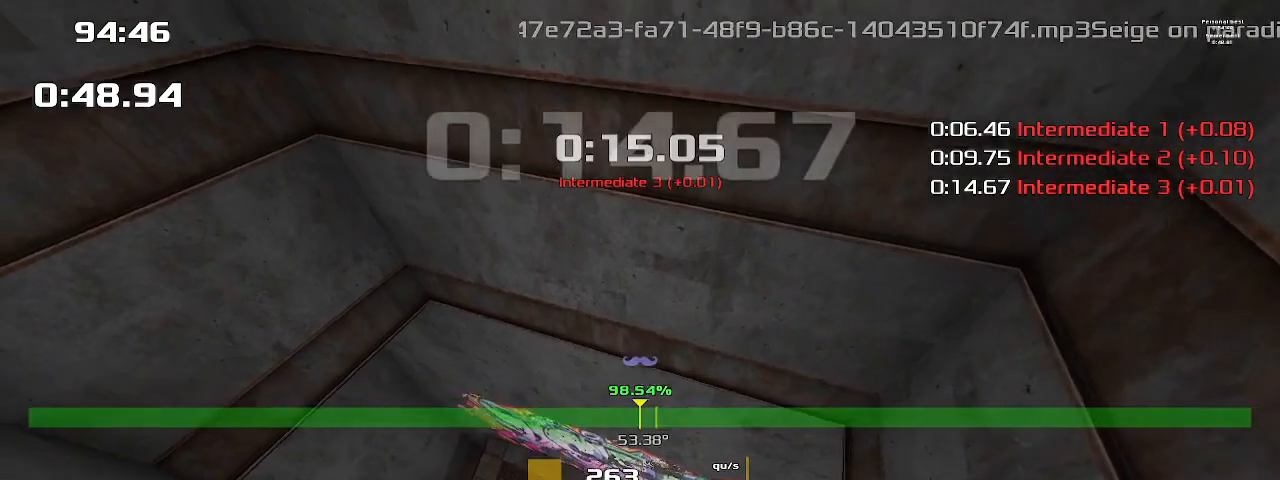
{"keys": ["2", "up"], "events": []}
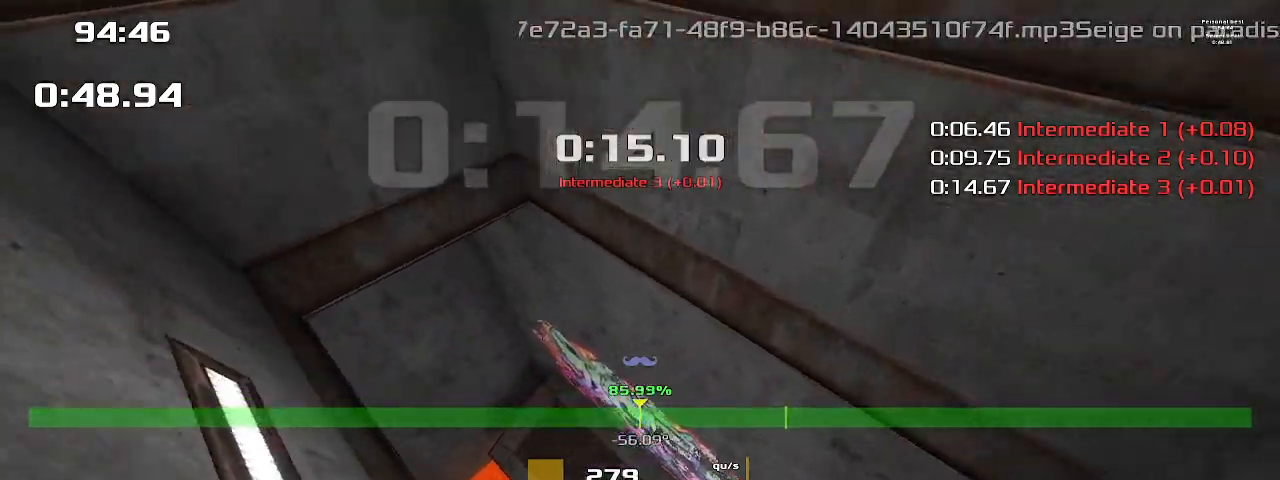
{"keys": ["2", "up"], "events": []}
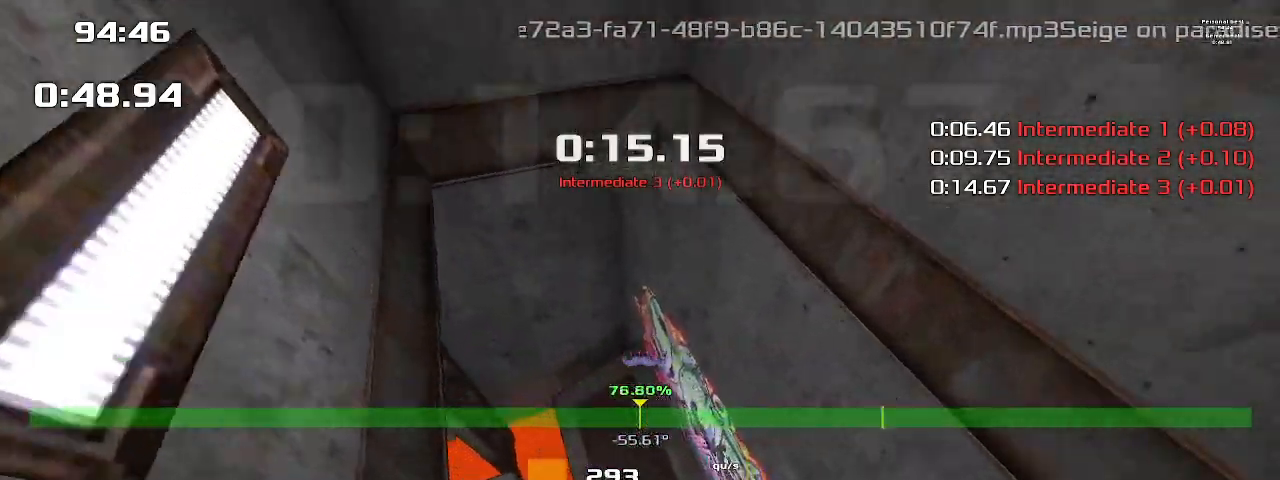
{"keys": ["2", "up"], "events": []}
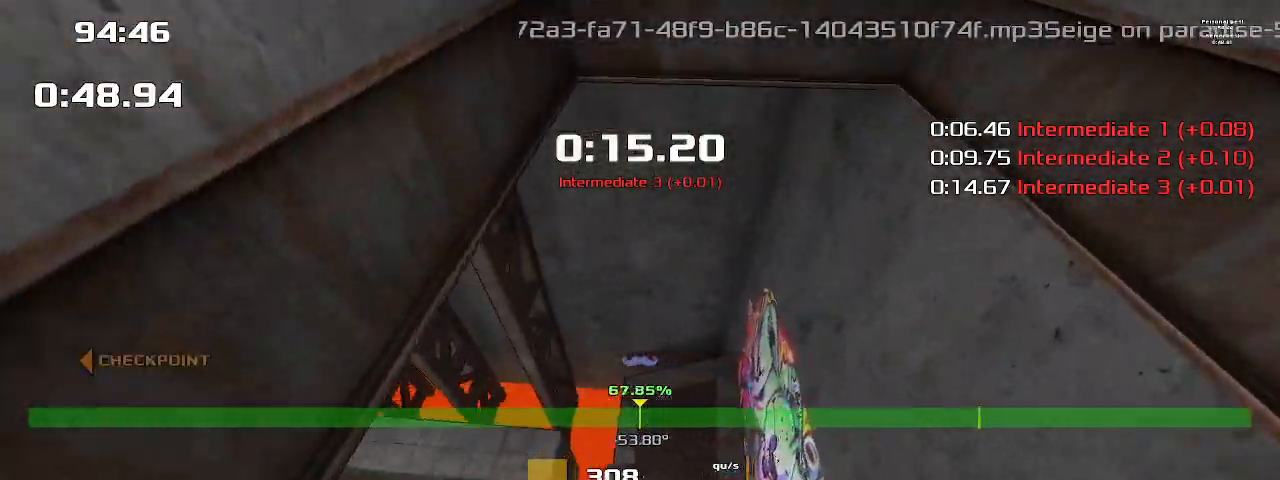
{"keys": ["2", "up"], "events": []}
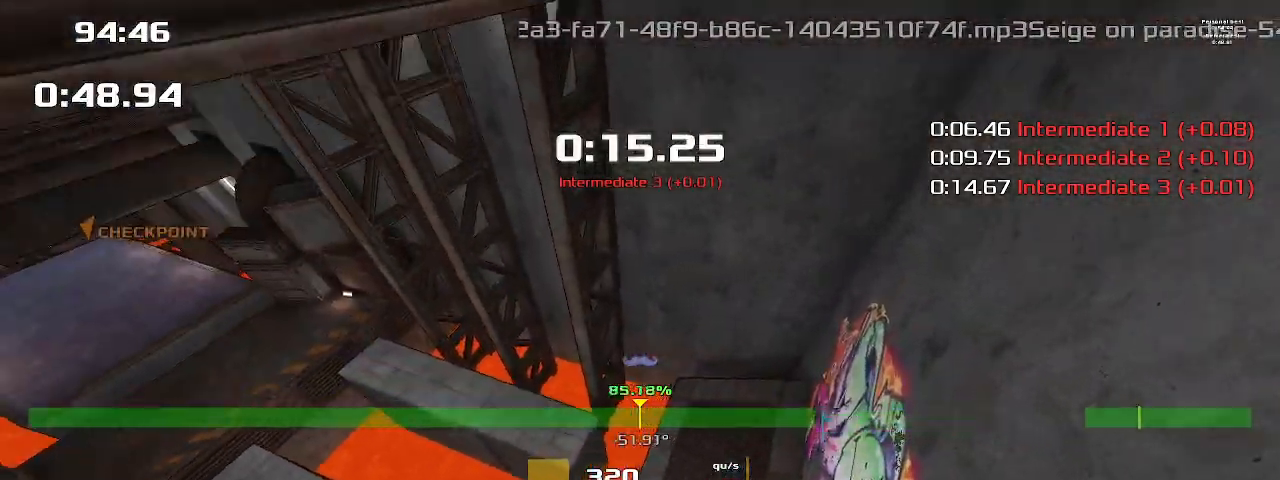
{"keys": ["2", "up"], "events": []}
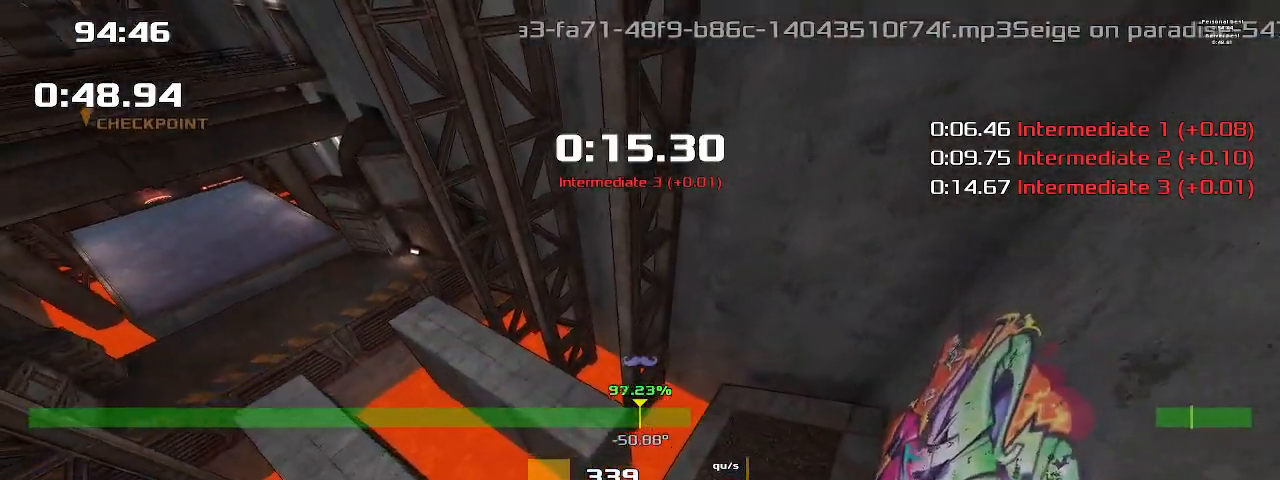
{"keys": ["2", "up"], "events": []}
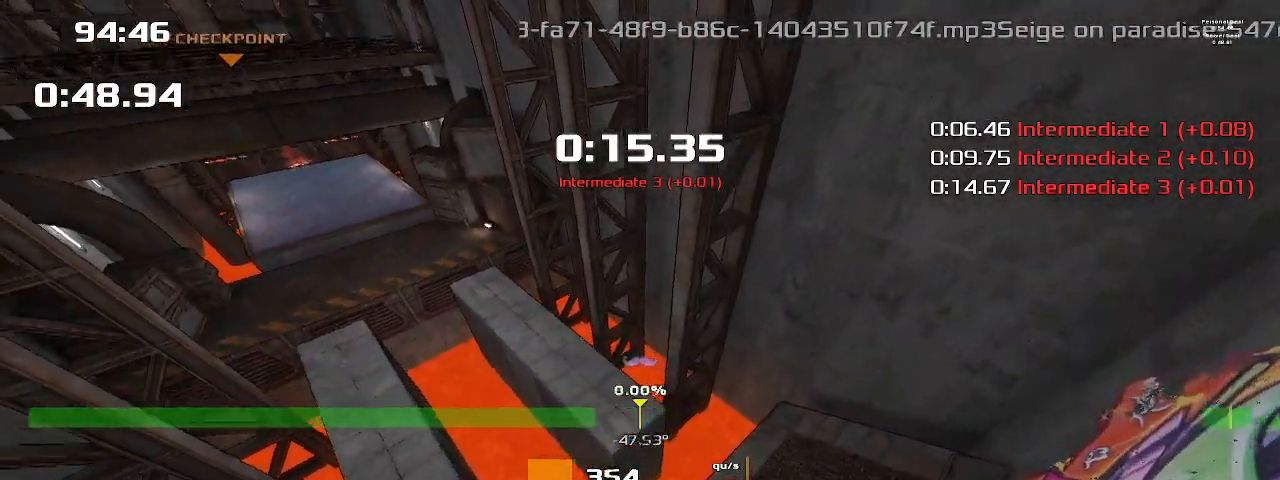
{"keys": ["2", "up"], "events": []}
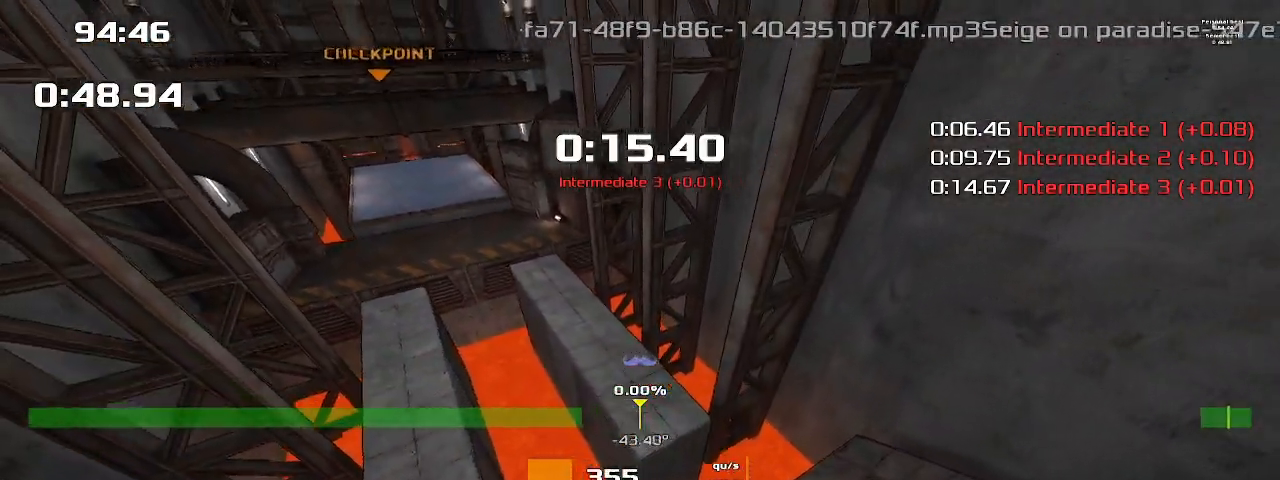
{"keys": ["2", "up"], "events": []}
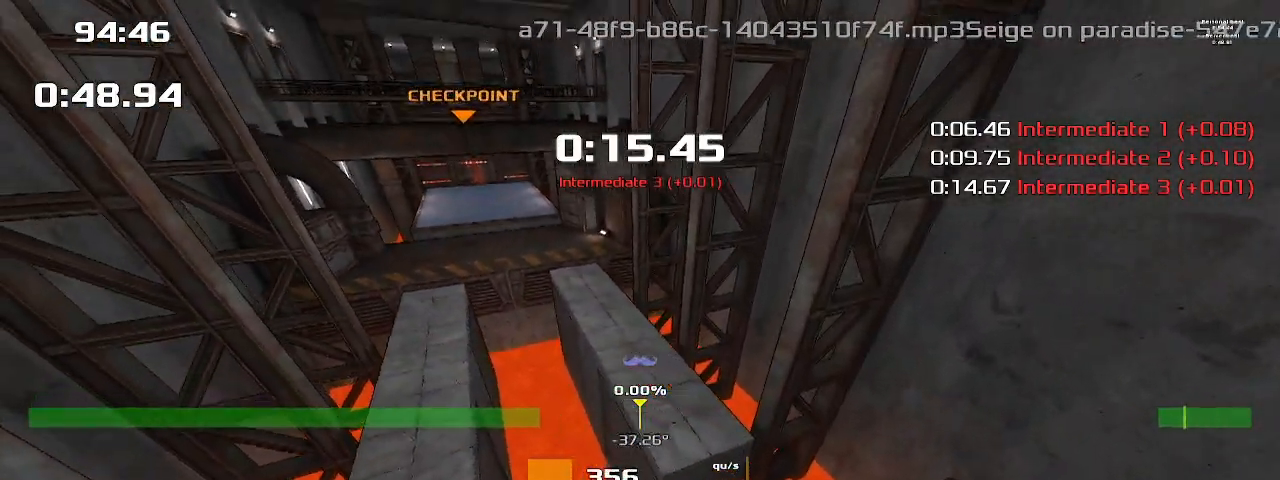
{"keys": ["2", "up"], "events": []}
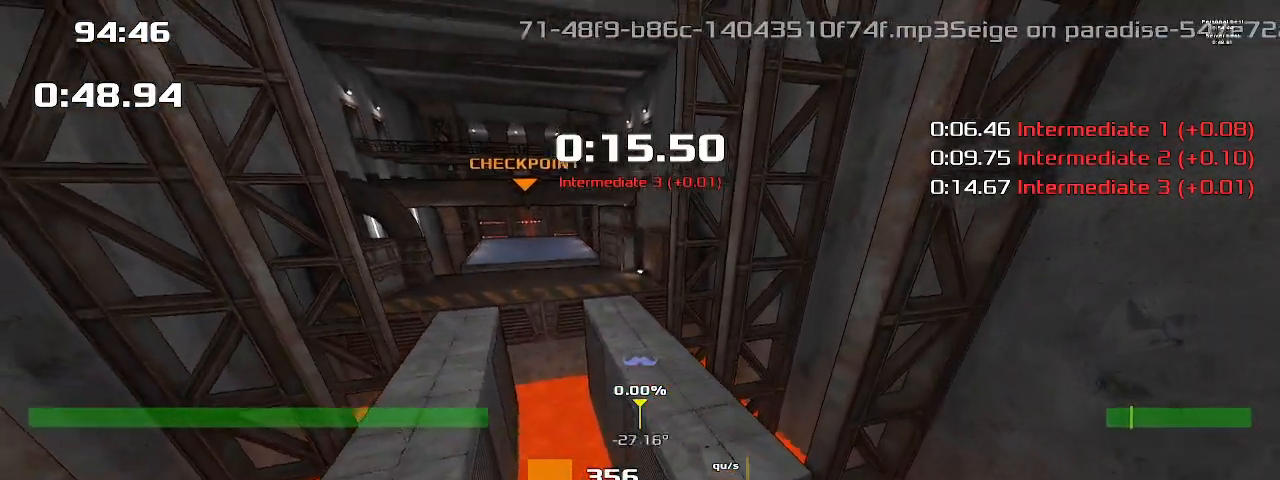
{"keys": ["2", "up"], "events": []}
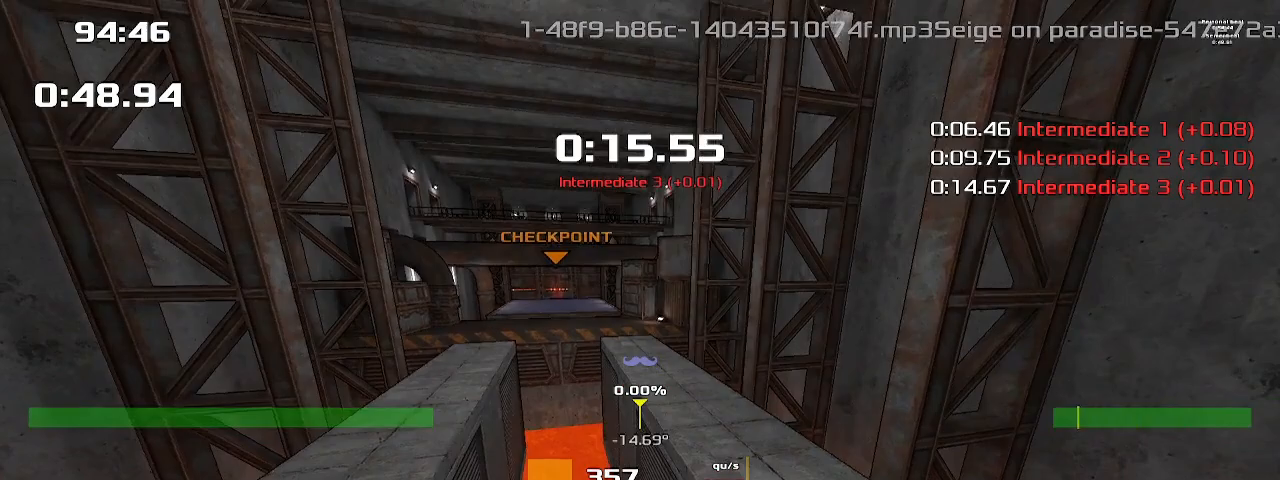
{"keys": ["2", "up"], "events": []}
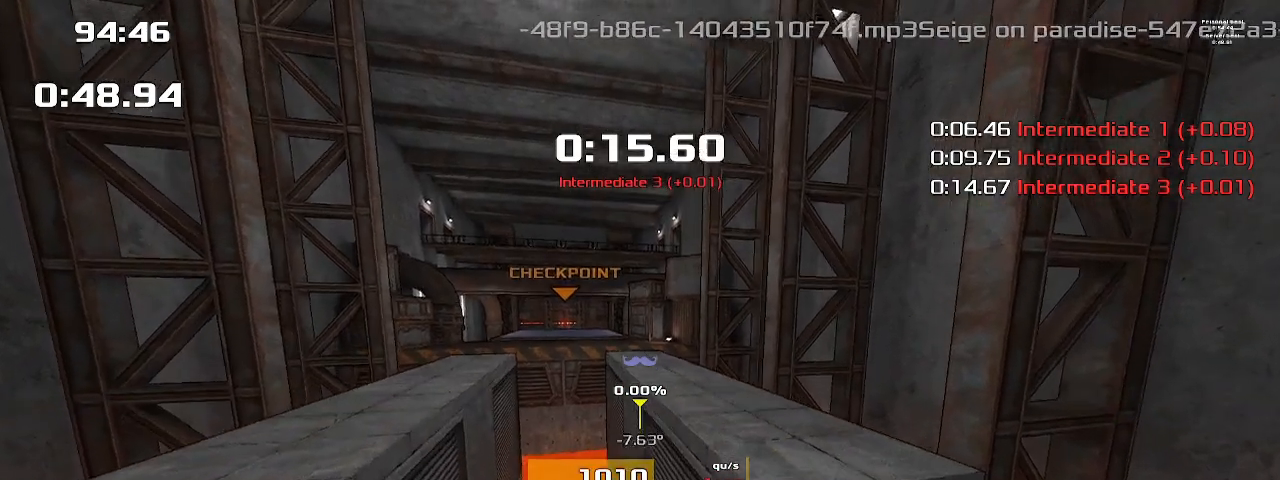
{"keys": ["2", "up"], "events": []}
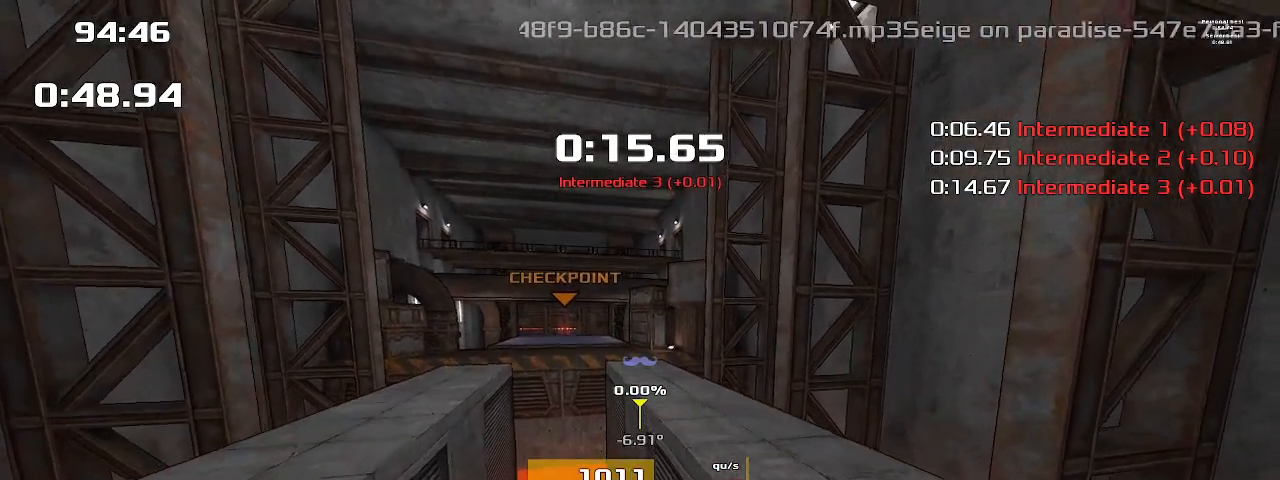
{"keys": ["2", "up"], "events": []}
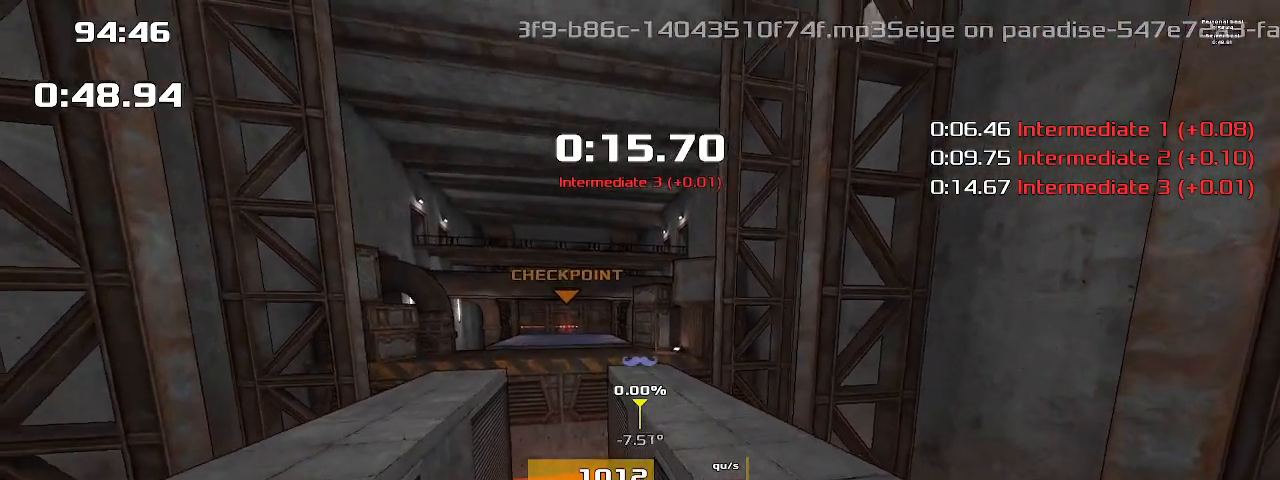
{"keys": ["2", "up"], "events": []}
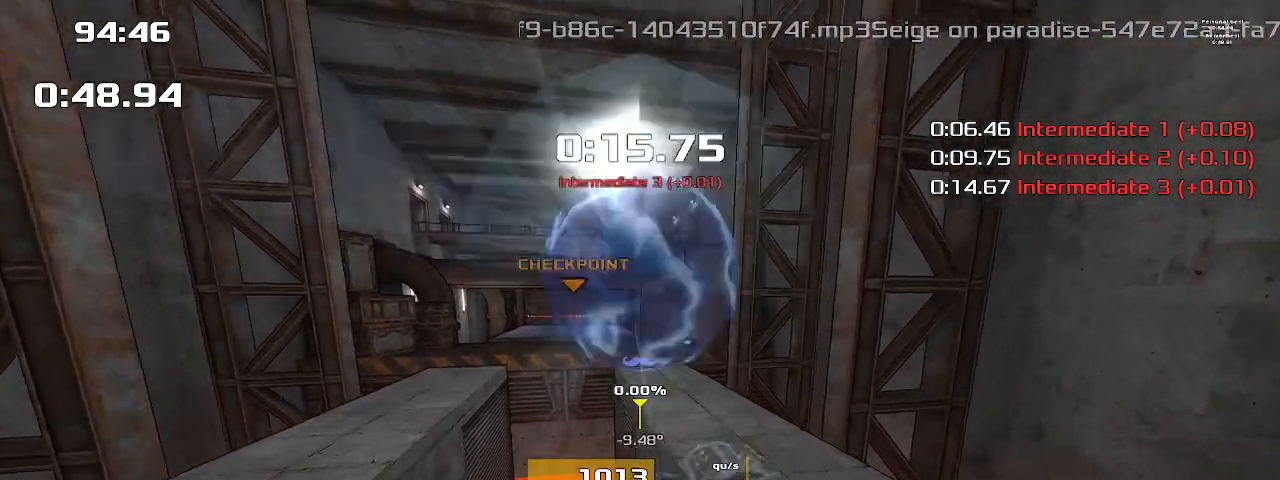
{"keys": ["2", "up"], "events": []}
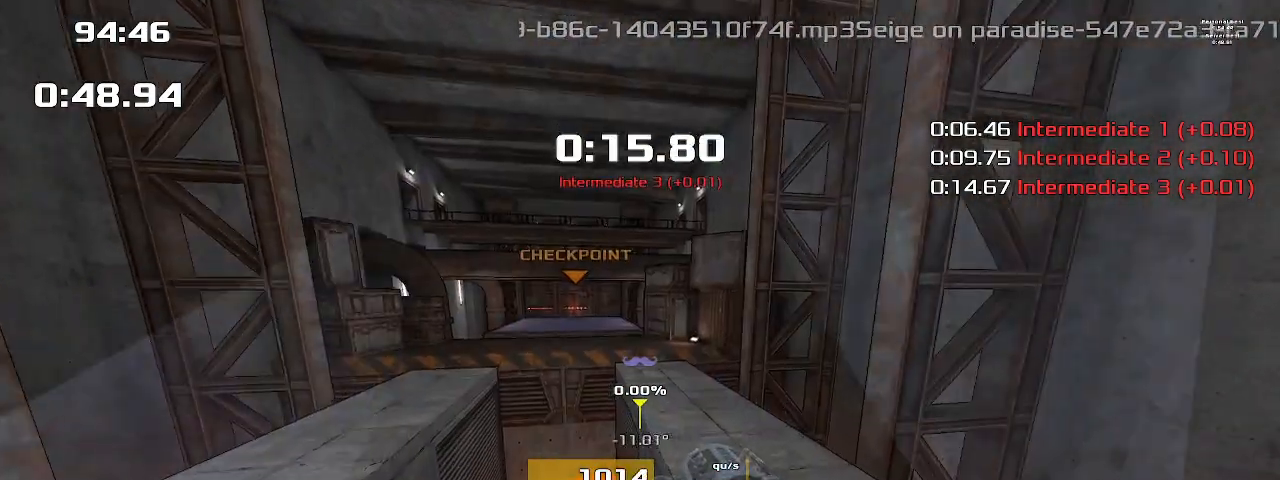
{"keys": ["2", "up"], "events": []}